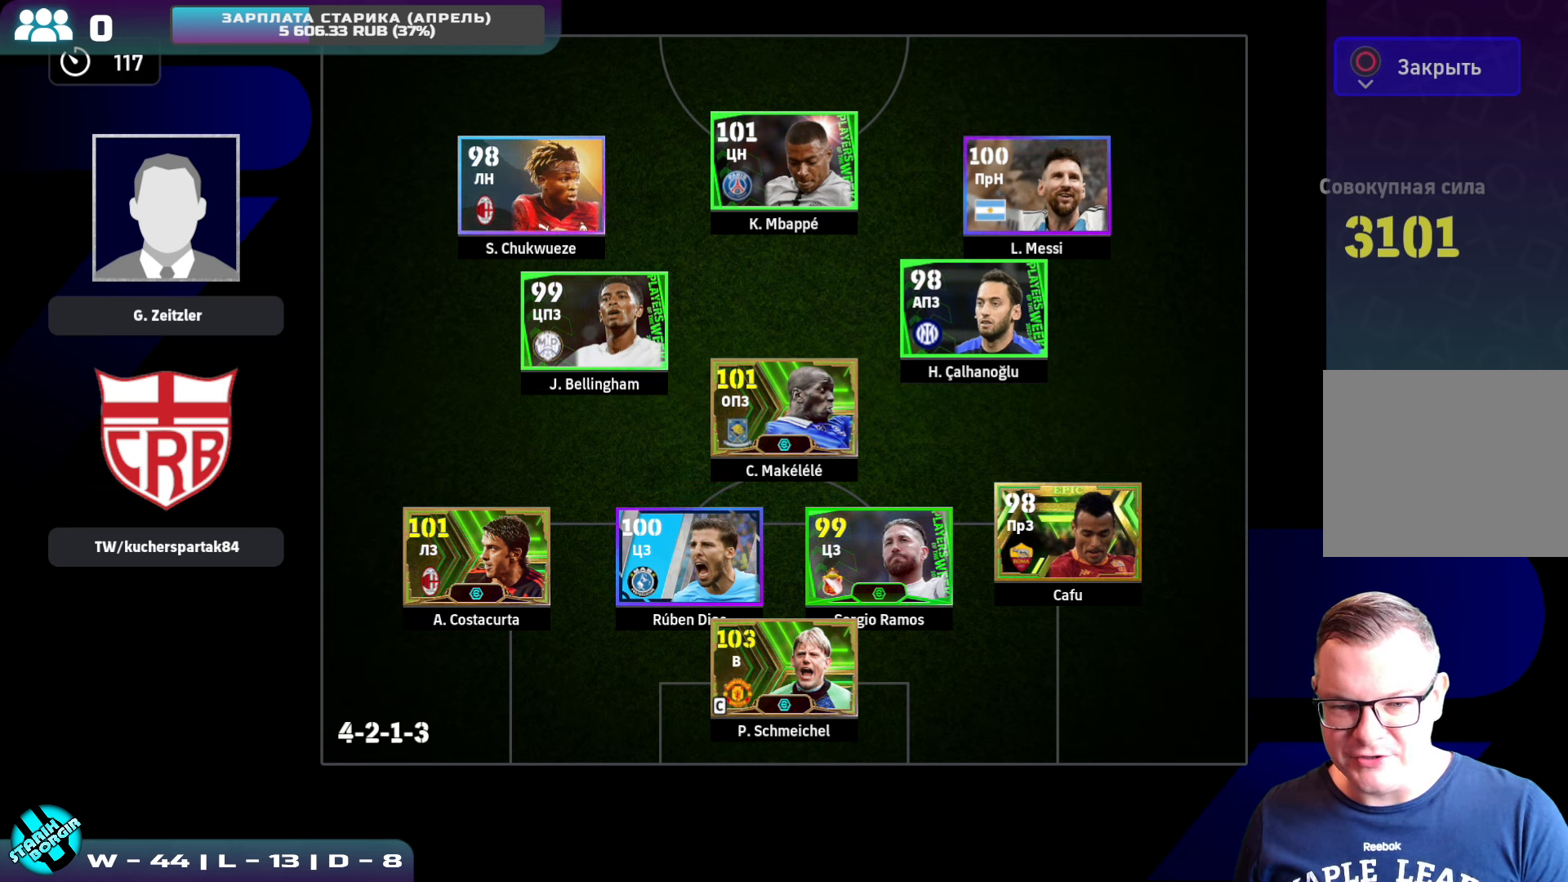
Gameplay with a controller (PlayStation layout); each line is a JSON object with the inputs held at the frame after it. "events" lists button and stick changes between this image and that frame as [ms after this image, input, new state], when the widget could be followed in between. Not read: right_stick.
{"buttons": ["DPAD_RIGHT"], "left_stick": "center", "events": [[100, "DPAD_DOWN", "down"], [233, "DPAD_DOWN", "up"], [383, "DPAD_RIGHT", "down"]]}
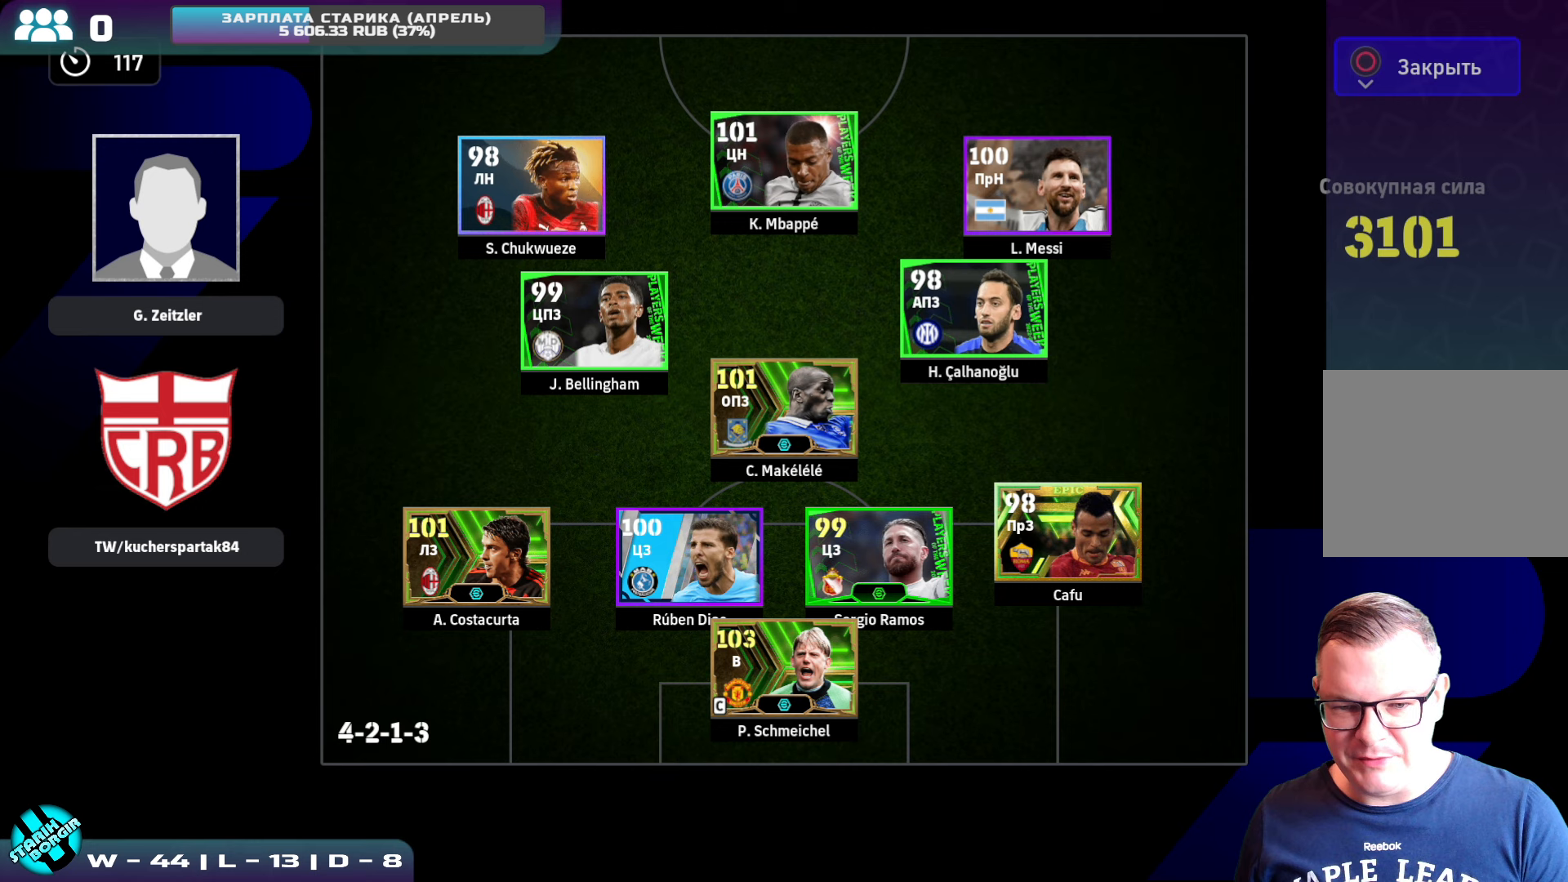
{"buttons": [], "left_stick": "center", "events": [[17, "DPAD_RIGHT", "up"]]}
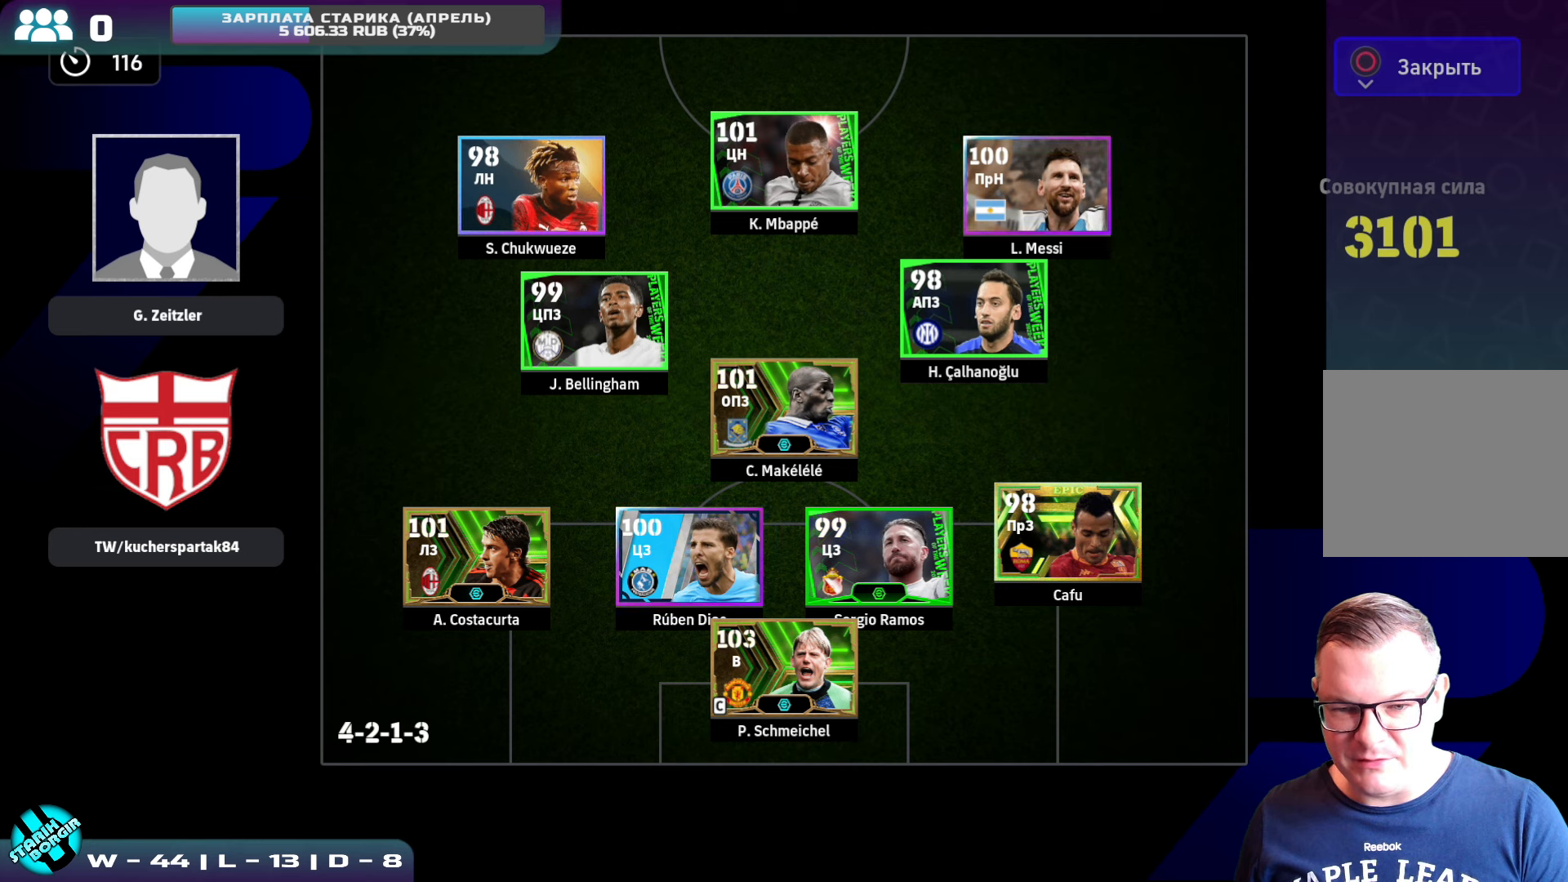
{"buttons": ["DPAD_RIGHT"], "left_stick": "center", "events": [[450, "DPAD_RIGHT", "down"]]}
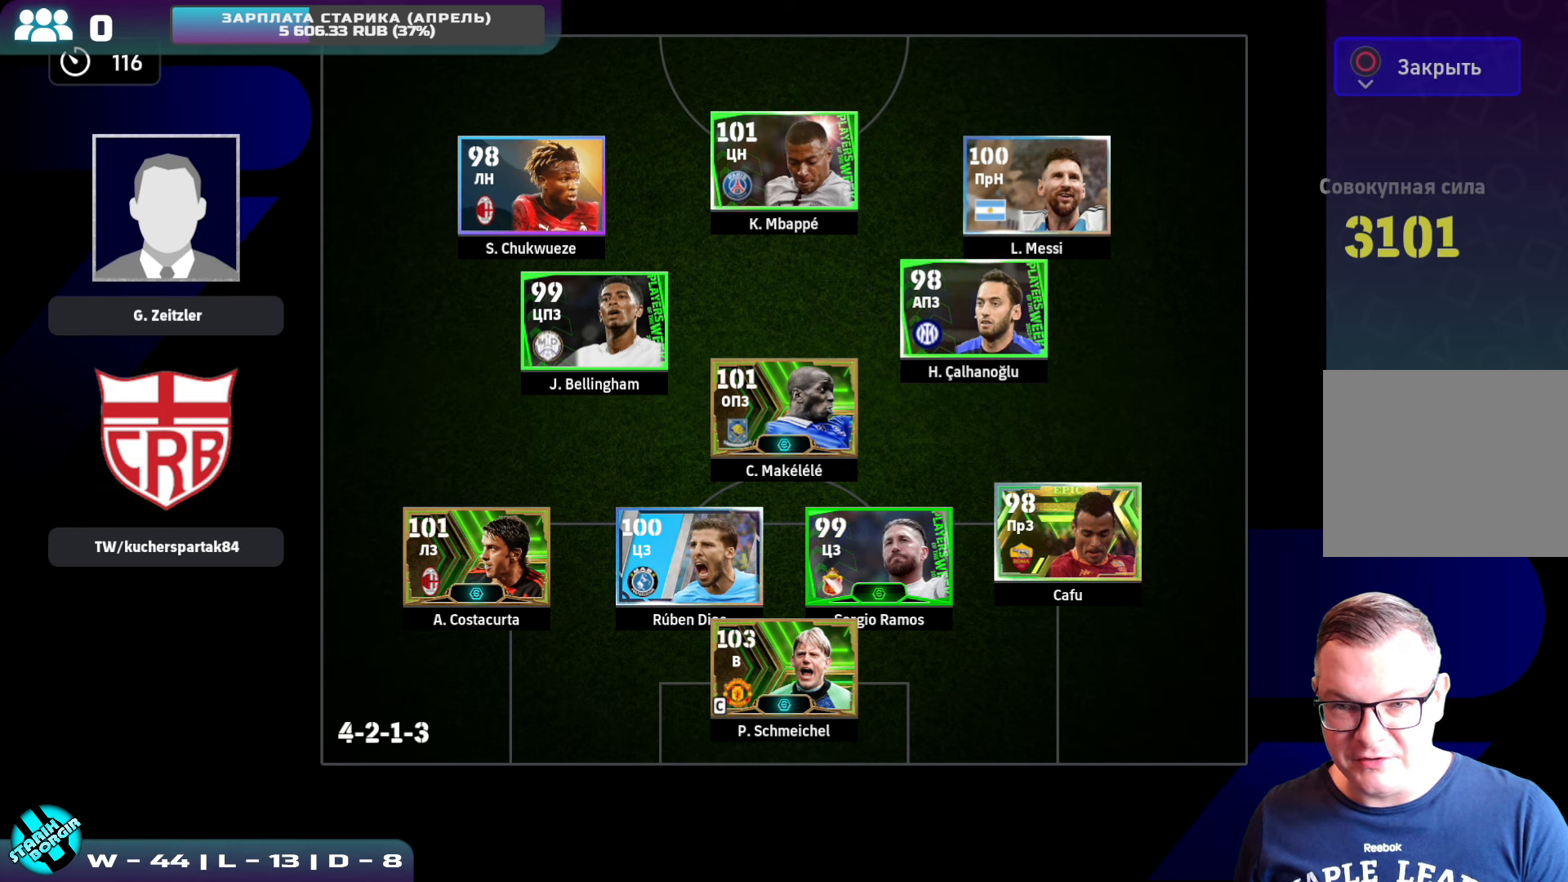
{"buttons": [], "left_stick": "center", "events": [[67, "DPAD_RIGHT", "up"]]}